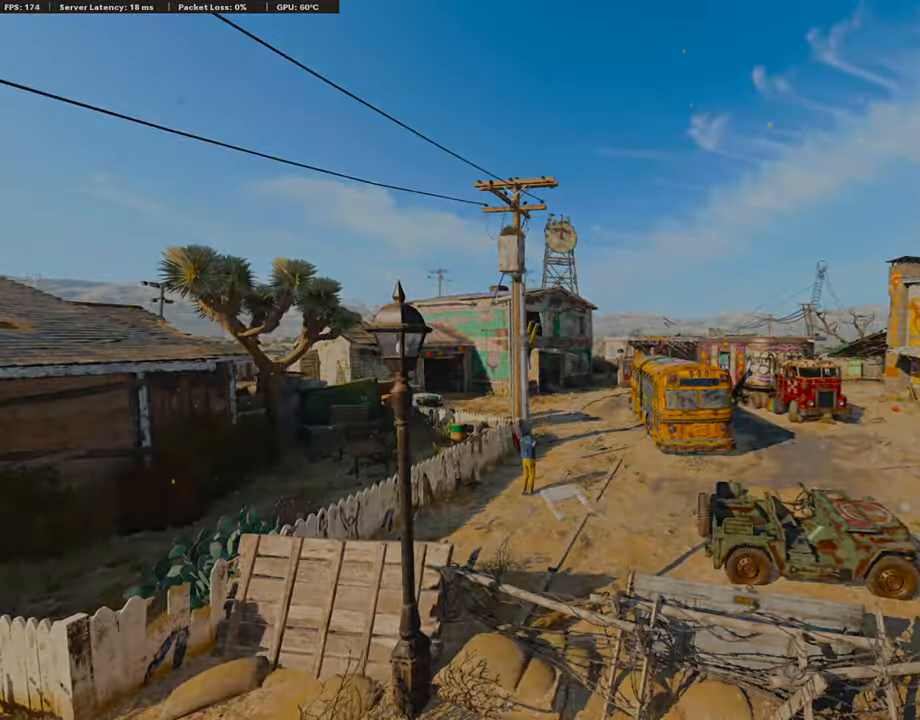
Gameplay with a controller (PlayStation layout); each line is a JSON object with the inputs held at the frame after it. "events" lists button and stick changes between this image and that frame as [ms after this image, input, new state], when the widget could be followed in between.
{"buttons": [], "left_stick": "center", "right_stick": "center", "events": [[101, "TOUCHPAD", "down"], [236, "TOUCHPAD", "up"], [337, "TOUCHPAD", "down"], [472, "TOUCHPAD", "up"]]}
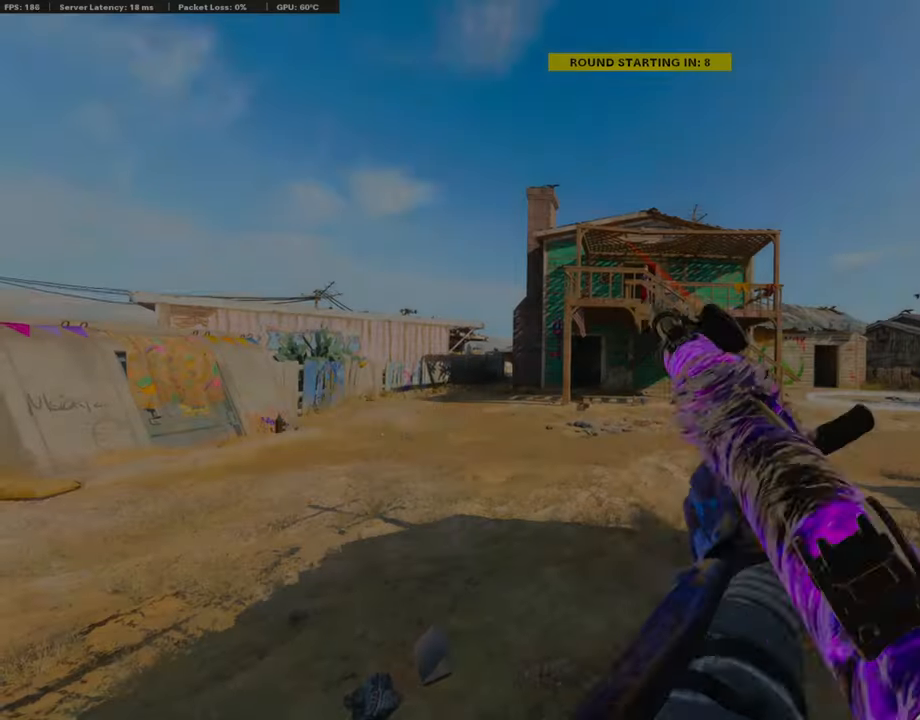
{"buttons": [], "left_stick": "center", "right_stick": "center", "events": [[168, "TOUCHPAD", "down"], [286, "TOUCHPAD", "up"], [336, "TOUCHPAD", "down"], [471, "TOUCHPAD", "up"]]}
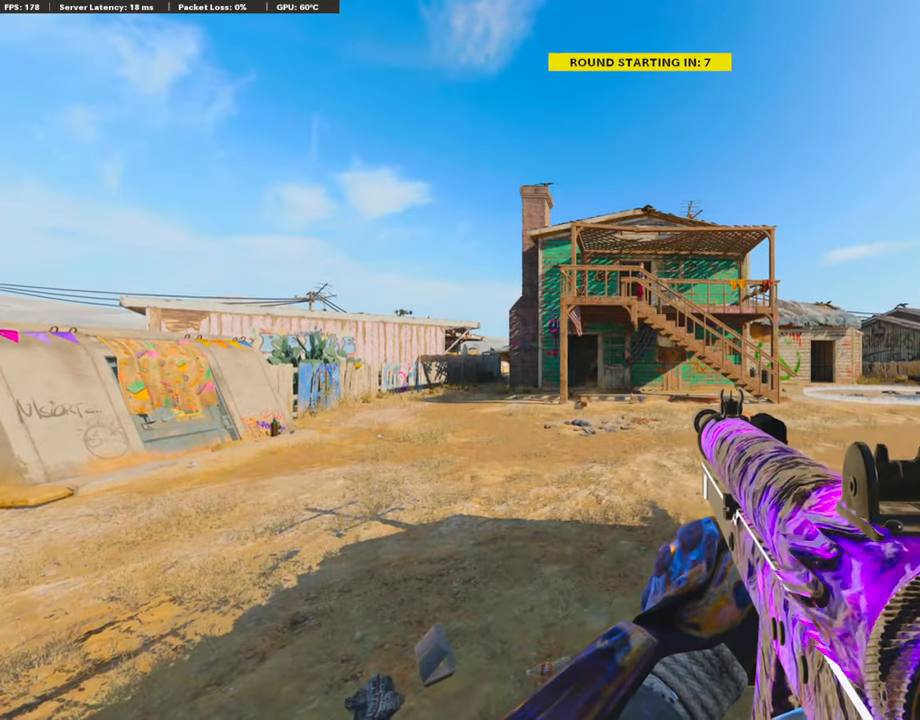
{"buttons": ["TRIANGLE"], "left_stick": "center", "right_stick": "center", "events": [[101, "TRIANGLE", "down"], [219, "TRIANGLE", "up"], [252, "TRIANGLE", "down"], [337, "TRIANGLE", "up"], [454, "TRIANGLE", "down"]]}
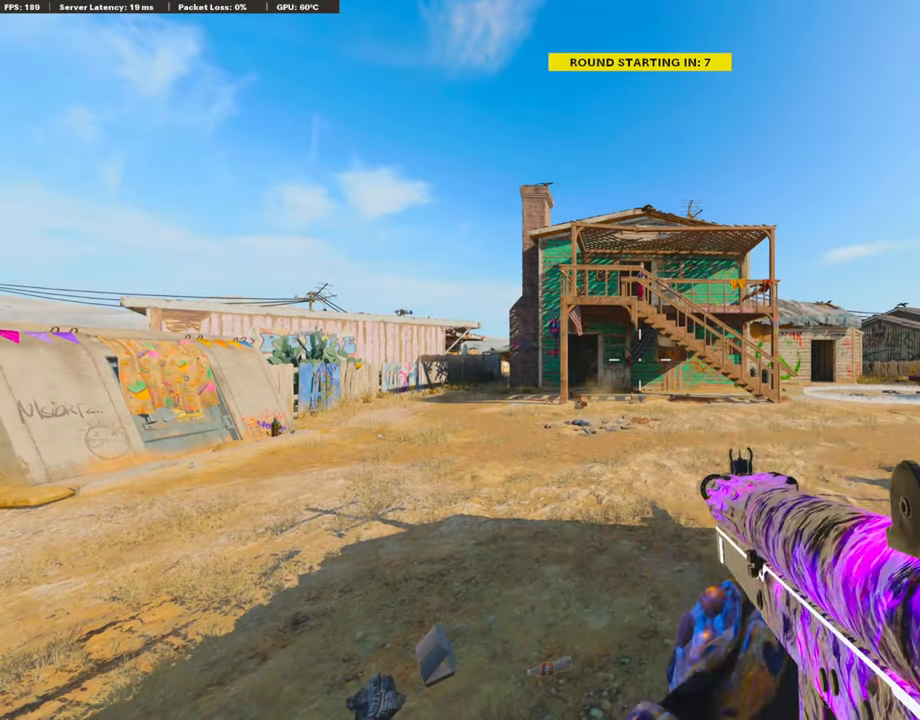
{"buttons": [], "left_stick": "center", "right_stick": "center", "events": [[34, "TRIANGLE", "up"], [68, "TRIANGLE", "down"], [152, "TRIANGLE", "up"], [219, "TRIANGLE", "down"], [303, "TRIANGLE", "up"], [337, "TRIANGLE", "down"], [438, "TRIANGLE", "up"]]}
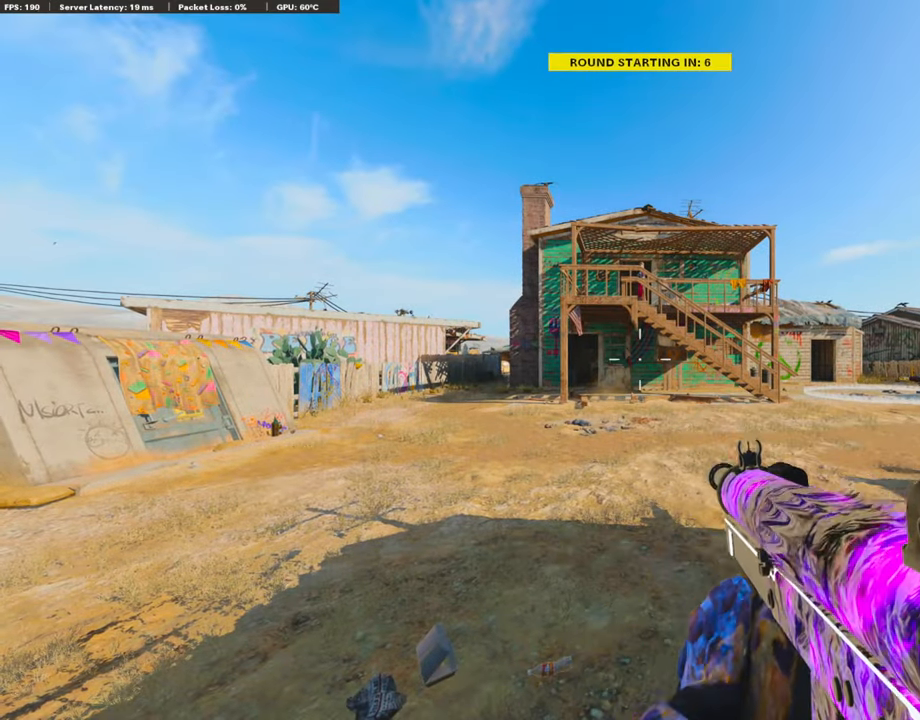
{"buttons": [], "left_stick": "center", "right_stick": "left", "events": [[85, "DPAD_LEFT", "down"], [388, "right_stick", "left"], [455, "DPAD_LEFT", "up"]]}
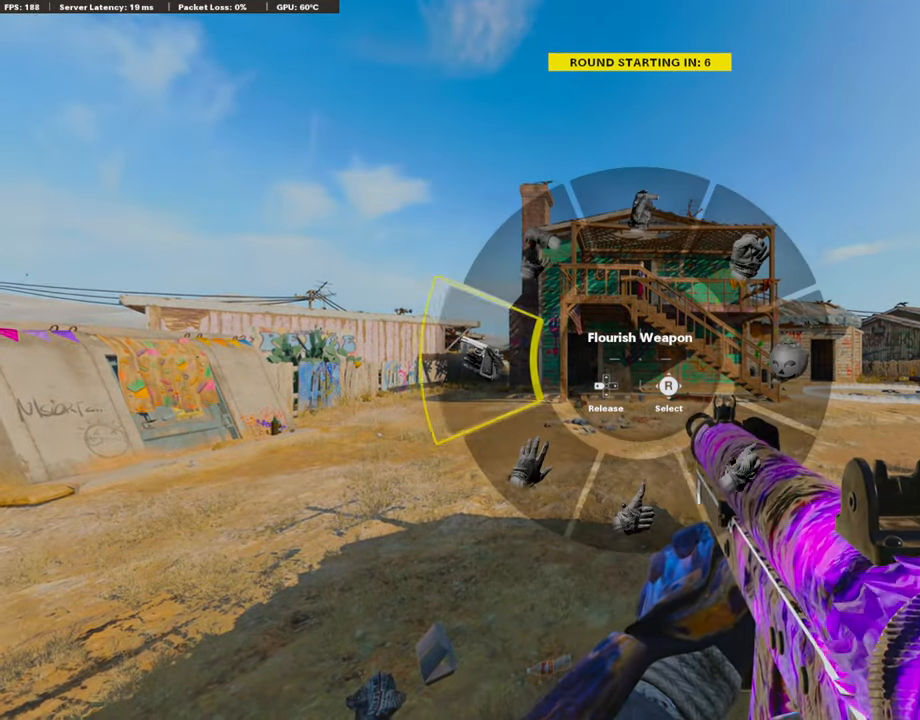
{"buttons": [], "left_stick": "center", "right_stick": "center", "events": [[16, "right_stick", "center"]]}
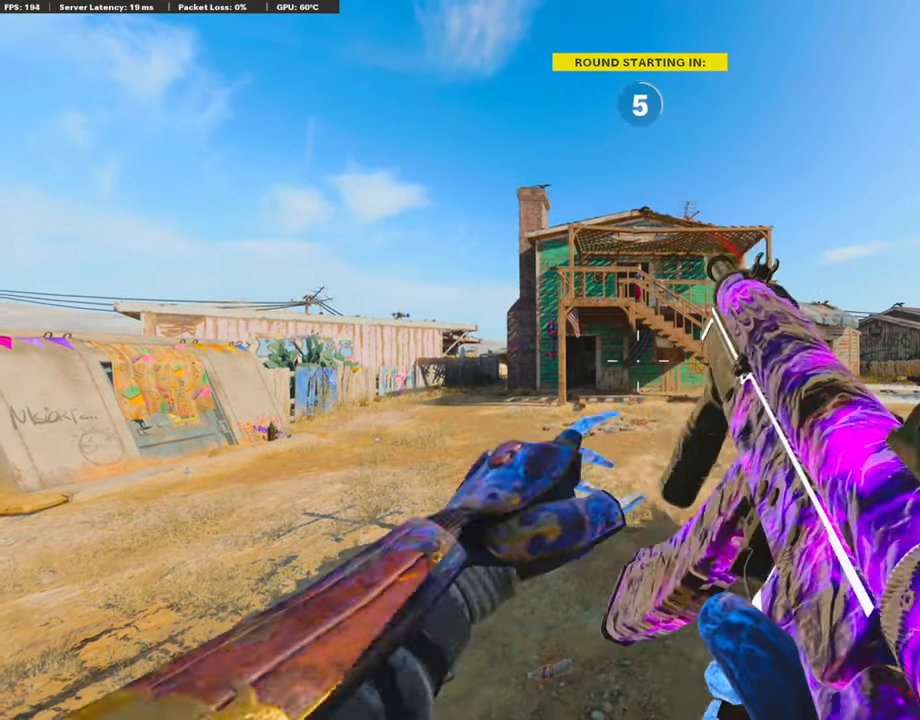
{"buttons": [], "left_stick": "center", "right_stick": "center", "events": []}
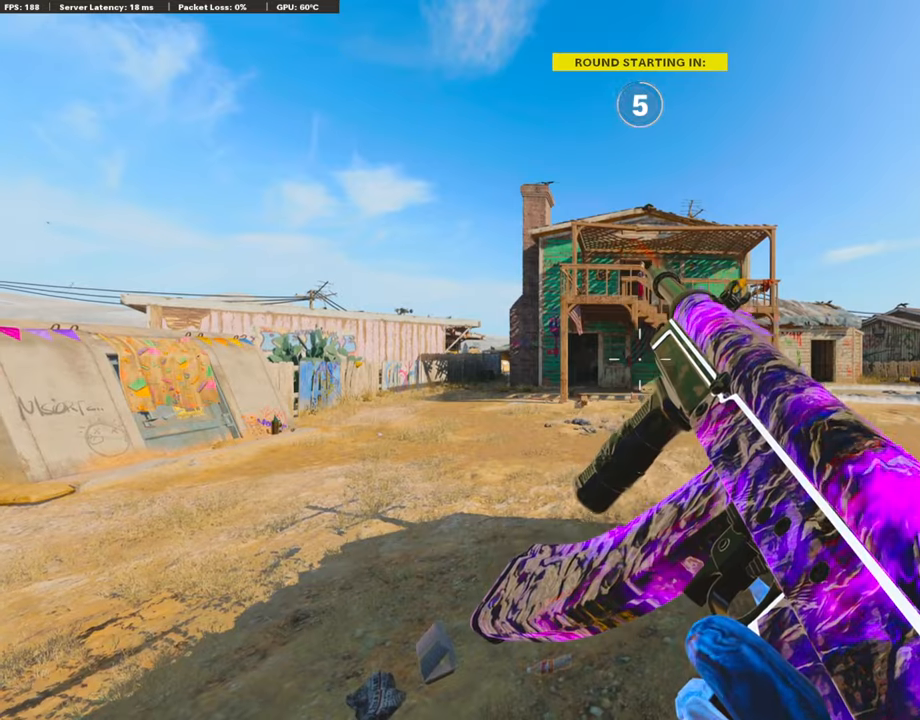
{"buttons": [], "left_stick": "center", "right_stick": "center", "events": []}
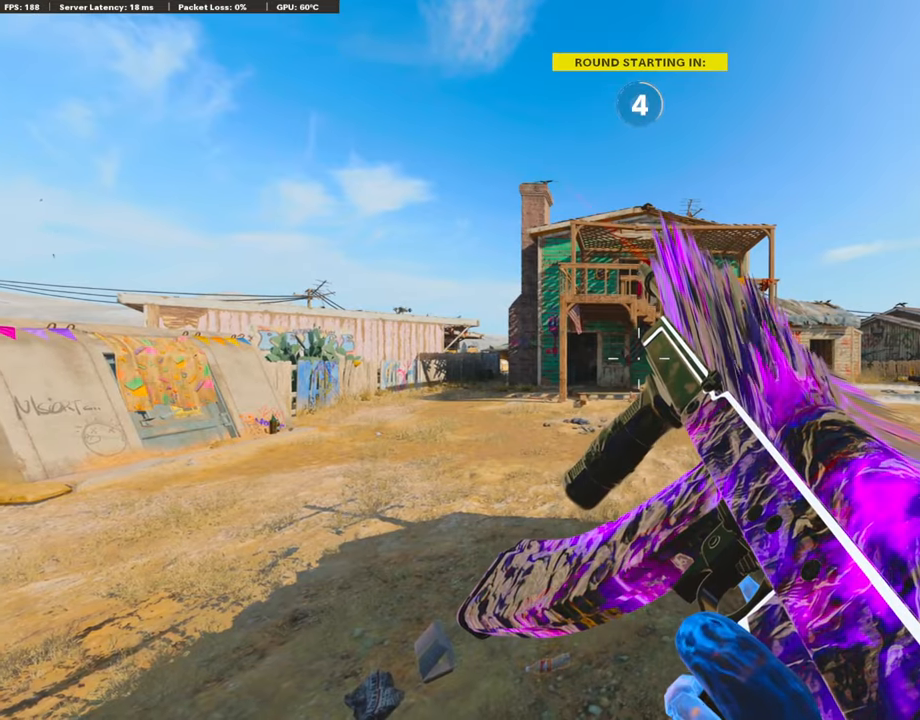
{"buttons": [], "left_stick": "center", "right_stick": "center", "events": []}
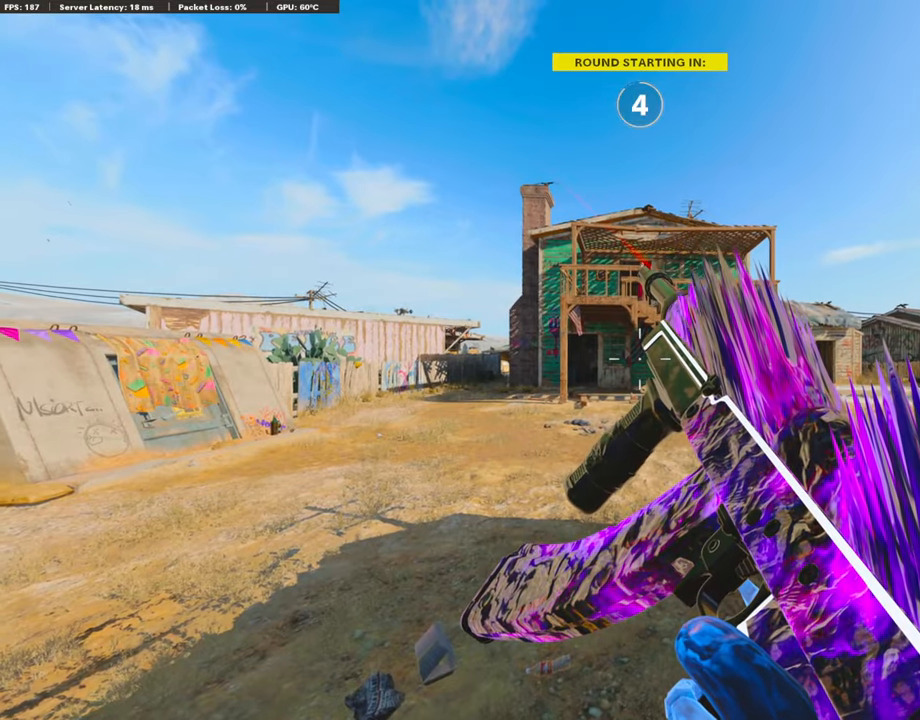
{"buttons": [], "left_stick": "center", "right_stick": "center", "events": []}
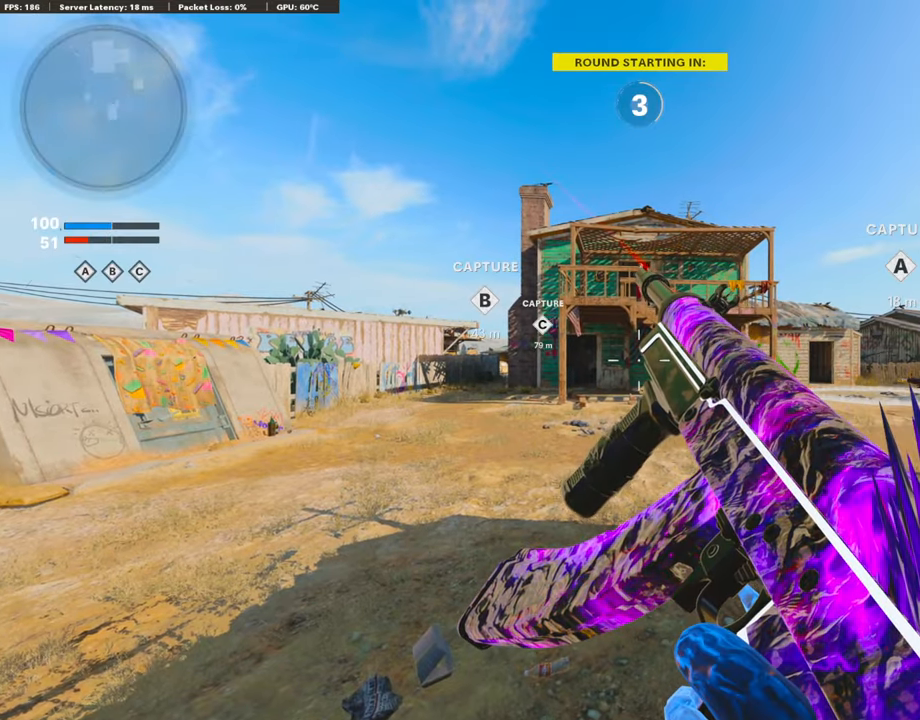
{"buttons": [], "left_stick": "center", "right_stick": "center", "events": []}
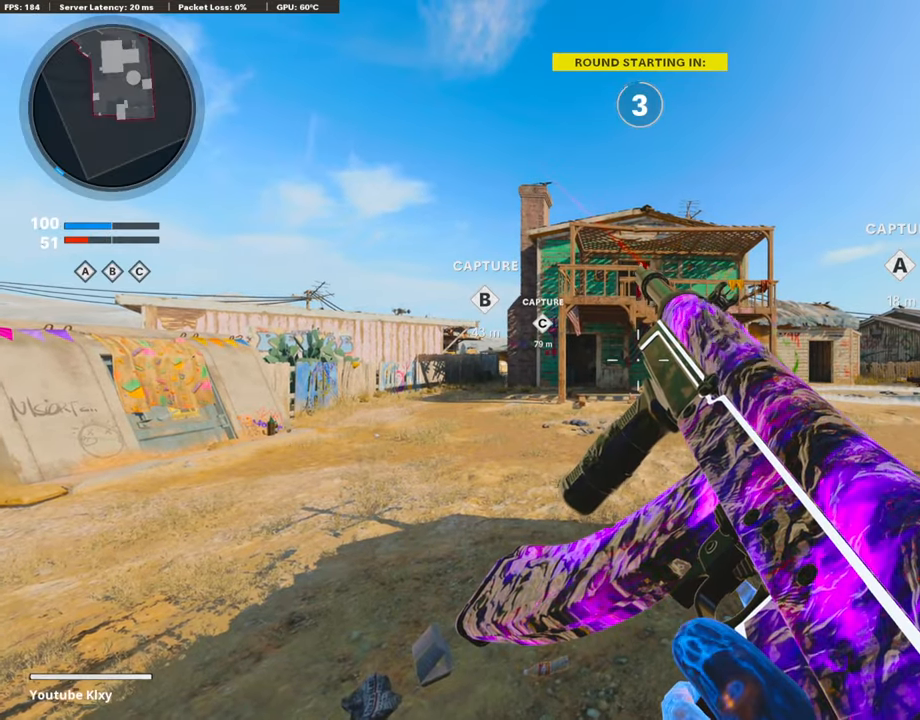
{"buttons": [], "left_stick": "center", "right_stick": "center", "events": []}
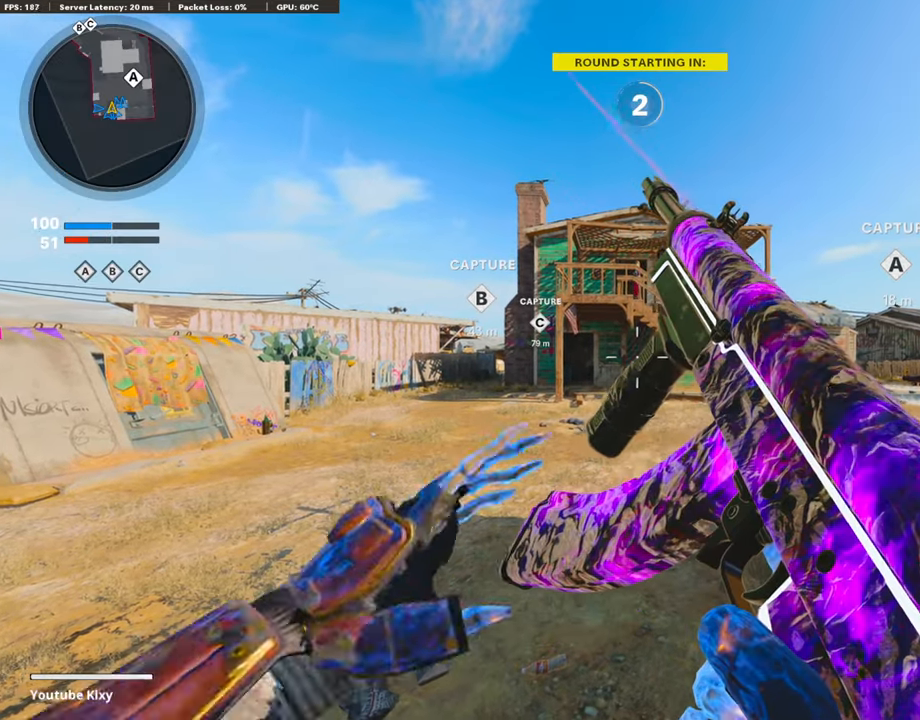
{"buttons": ["TRIANGLE"], "left_stick": "center", "right_stick": "center", "events": [[387, "TRIANGLE", "down"]]}
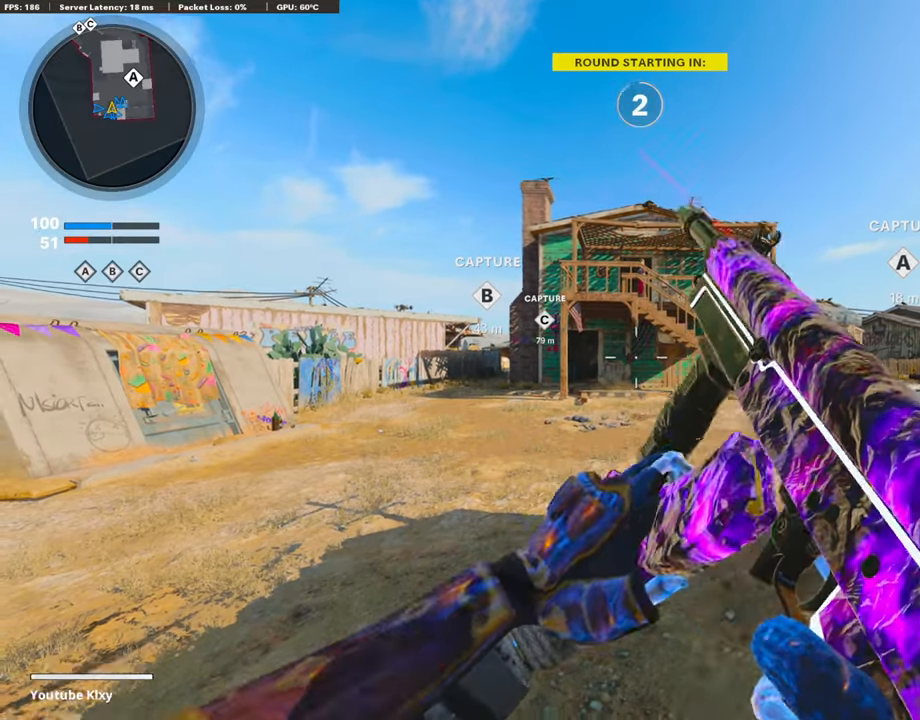
{"buttons": [], "left_stick": "center", "right_stick": "center", "events": [[17, "TRIANGLE", "up"], [51, "TRIANGLE", "down"], [135, "TRIANGLE", "up"], [270, "TRIANGLE", "down"], [354, "TRIANGLE", "up"], [371, "TRIANGLE", "down"], [489, "TRIANGLE", "up"]]}
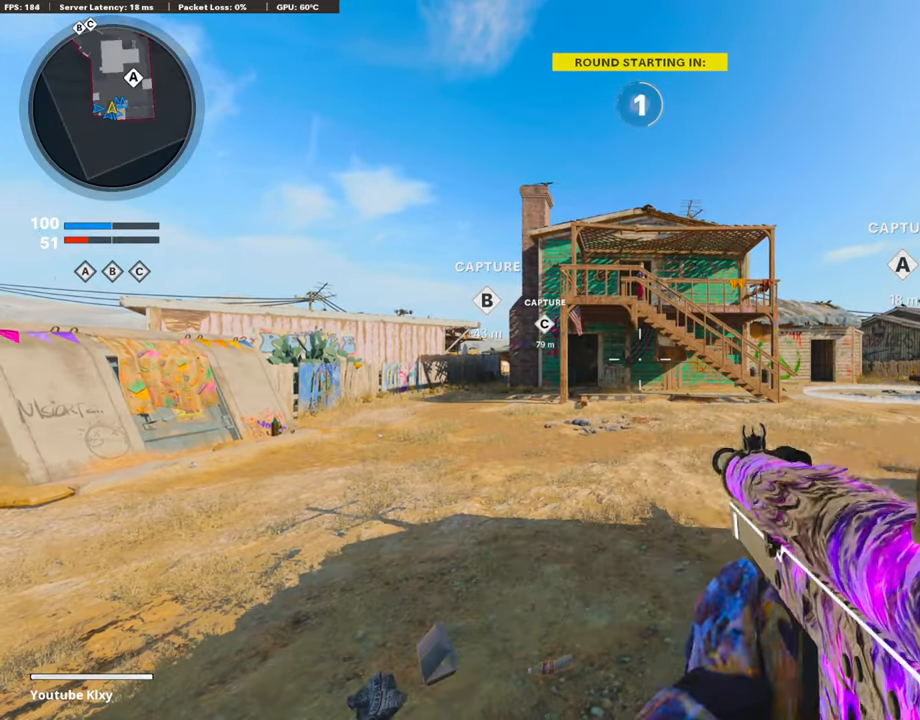
{"buttons": [], "left_stick": "up-right", "right_stick": "center", "events": [[85, "TRIANGLE", "down"], [203, "TRIANGLE", "up"], [219, "TRIANGLE", "down"], [320, "TRIANGLE", "up"], [405, "TRIANGLE", "down"], [438, "left_stick", "up-right"], [489, "TRIANGLE", "up"]]}
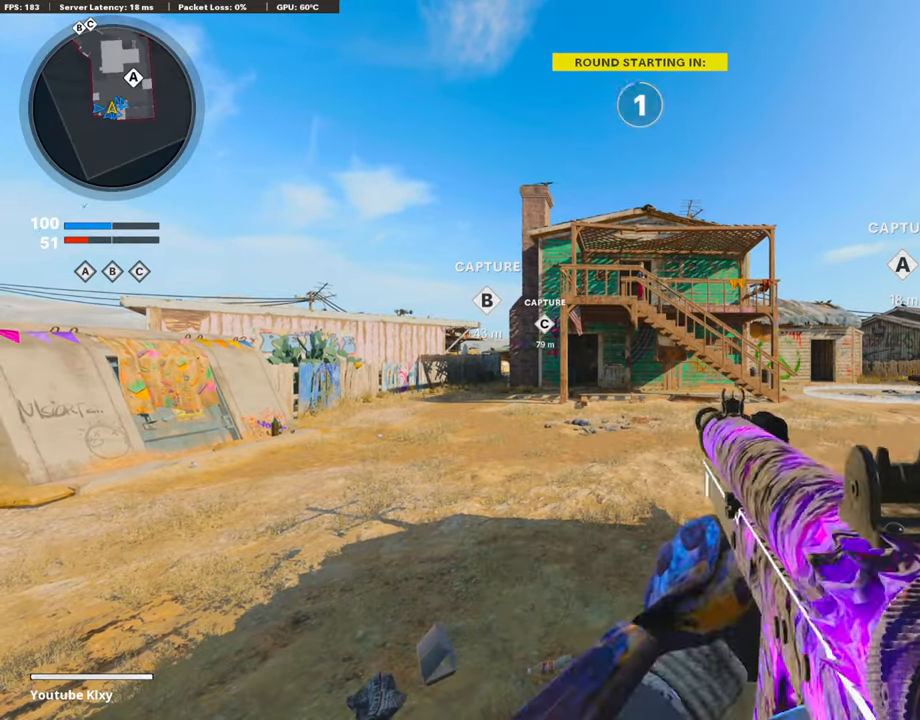
{"buttons": [], "left_stick": "up-right", "right_stick": "center", "events": [[33, "TRIANGLE", "down"], [118, "TRIANGLE", "up"], [202, "TRIANGLE", "down"], [303, "TRIANGLE", "up"], [353, "TRIANGLE", "down"], [454, "TRIANGLE", "up"]]}
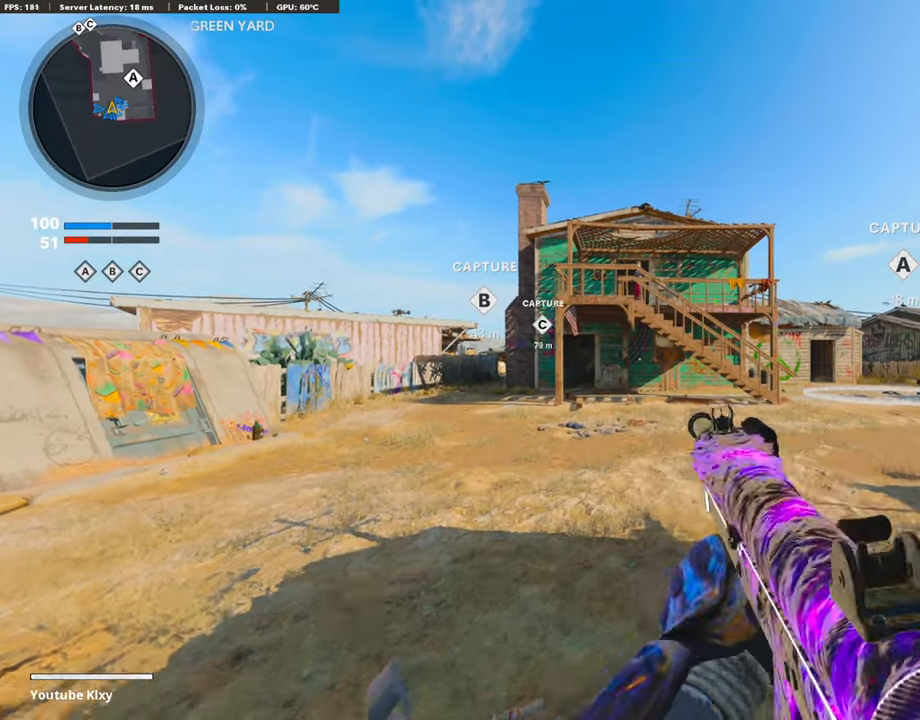
{"buttons": [], "left_stick": "up-right", "right_stick": "center", "events": [[337, "right_stick", "right"], [472, "right_stick", "center"]]}
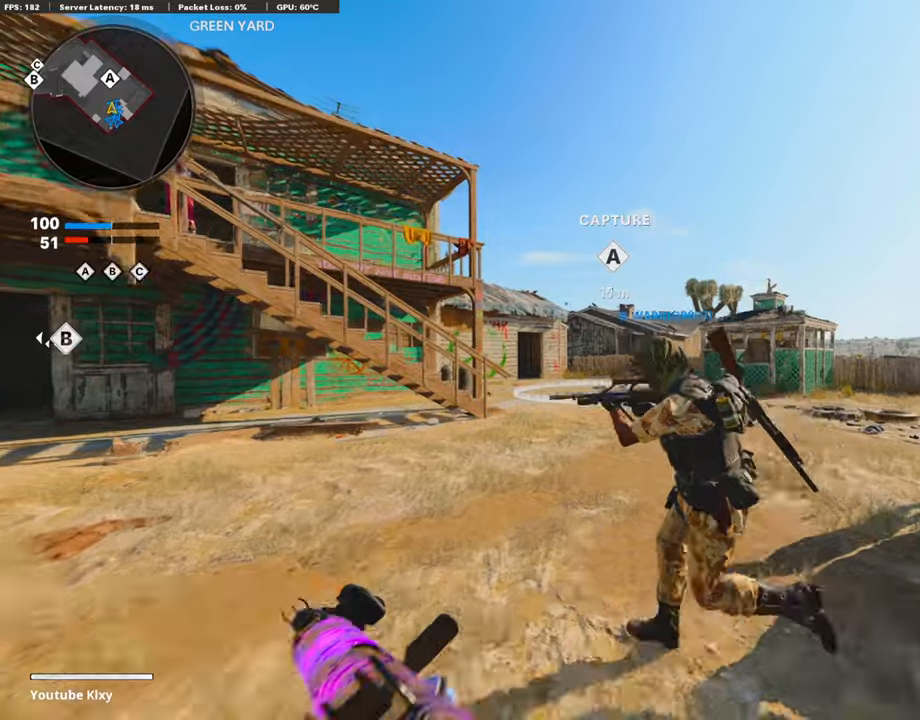
{"buttons": [], "left_stick": "up-right", "right_stick": "center", "events": [[252, "right_stick", "left"], [353, "right_stick", "center"], [387, "CROSS", "down"], [505, "CROSS", "up"]]}
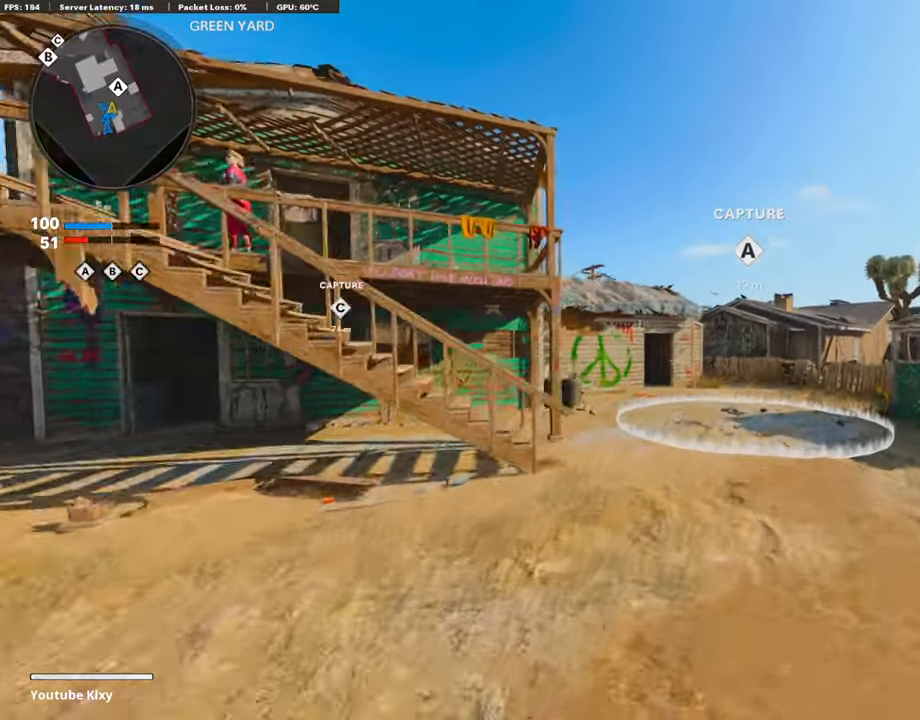
{"buttons": [], "left_stick": "up-right", "right_stick": "center", "events": [[118, "TRIANGLE", "down"], [168, "TRIANGLE", "up"], [236, "TRIANGLE", "down"], [370, "TRIANGLE", "up"]]}
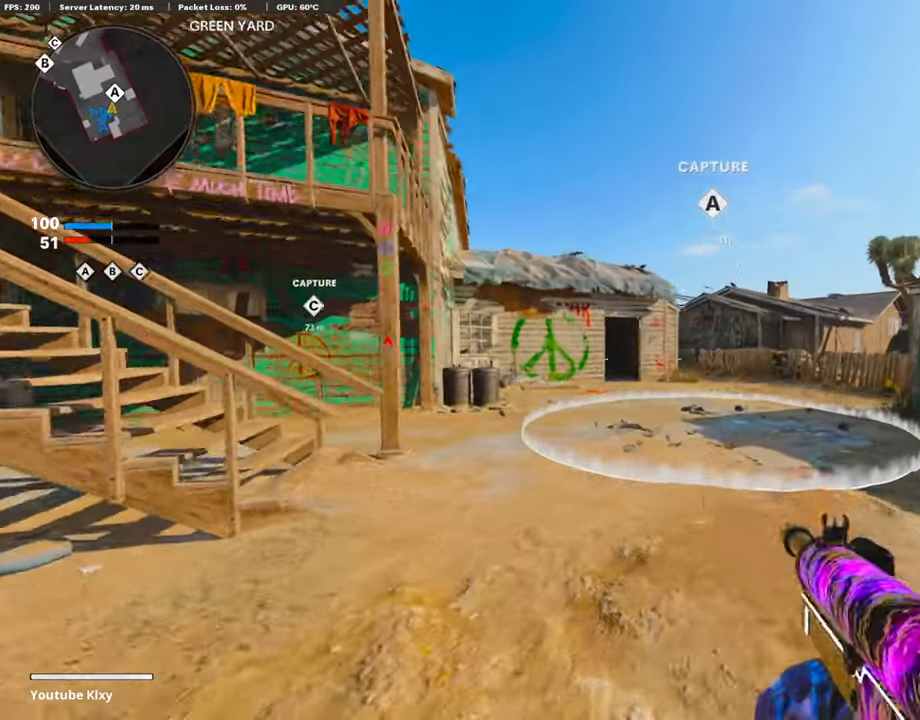
{"buttons": ["TRIANGLE"], "left_stick": "up-right", "right_stick": "center", "events": [[118, "L3", "down"], [202, "L3", "up"], [202, "TRIANGLE", "down"], [303, "TRIANGLE", "up"], [506, "TRIANGLE", "down"]]}
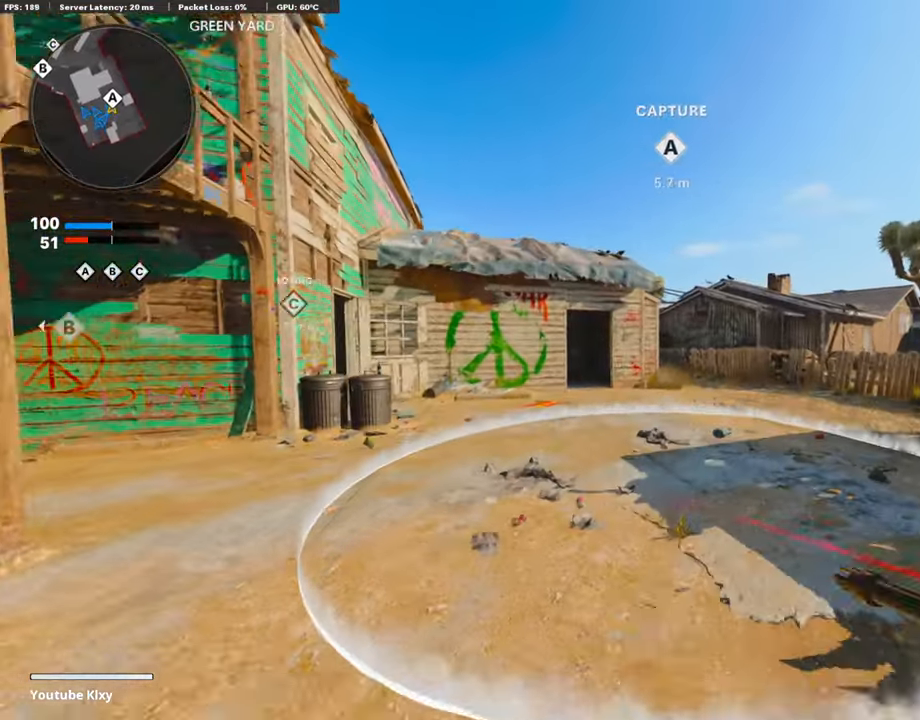
{"buttons": [], "left_stick": "up-right", "right_stick": "center", "events": [[84, "TRIANGLE", "up"]]}
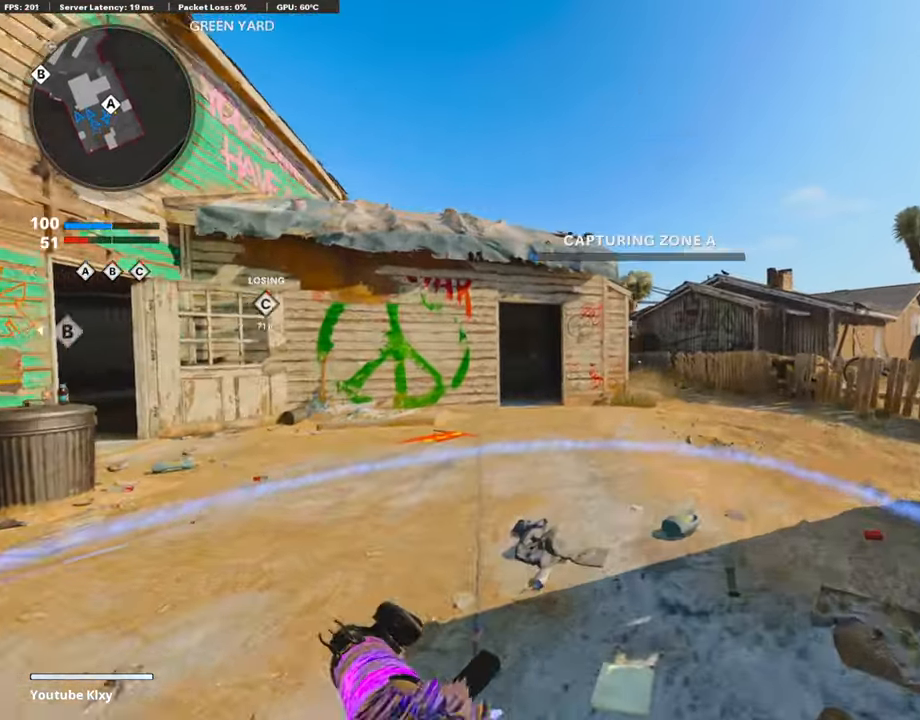
{"buttons": ["R2"], "left_stick": "down-left", "right_stick": "center", "events": [[134, "right_stick", "up-left"], [168, "R2", "down"], [337, "left_stick", "down-right"], [337, "right_stick", "center"], [488, "left_stick", "down-left"]]}
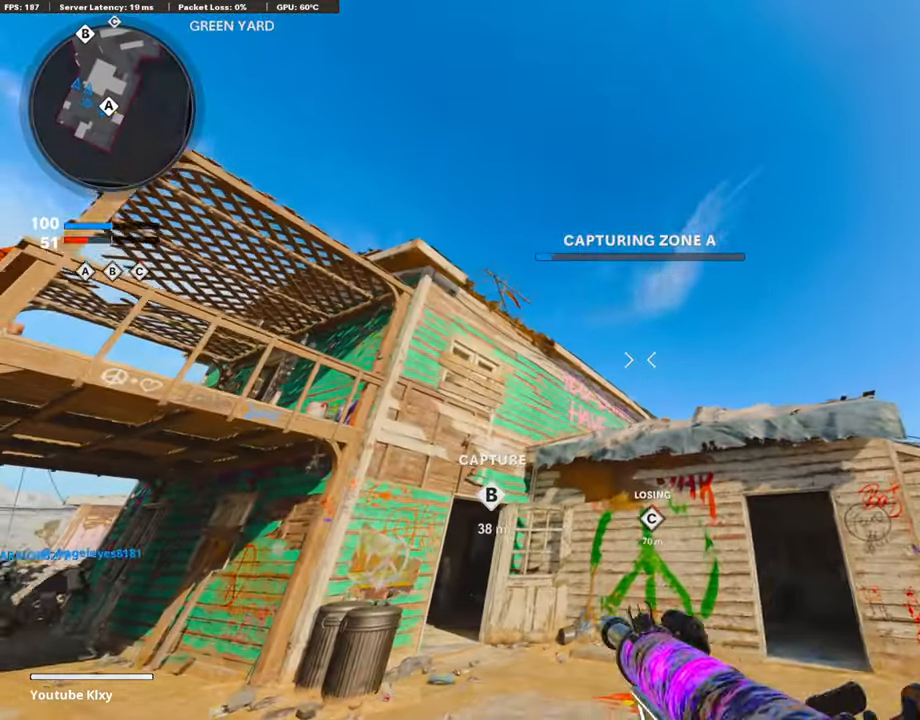
{"buttons": [], "left_stick": "center", "right_stick": "down", "events": [[135, "R2", "up"], [152, "left_stick", "center"], [169, "right_stick", "up"], [270, "right_stick", "center"], [286, "left_stick", "left"], [404, "right_stick", "down"], [455, "left_stick", "center"]]}
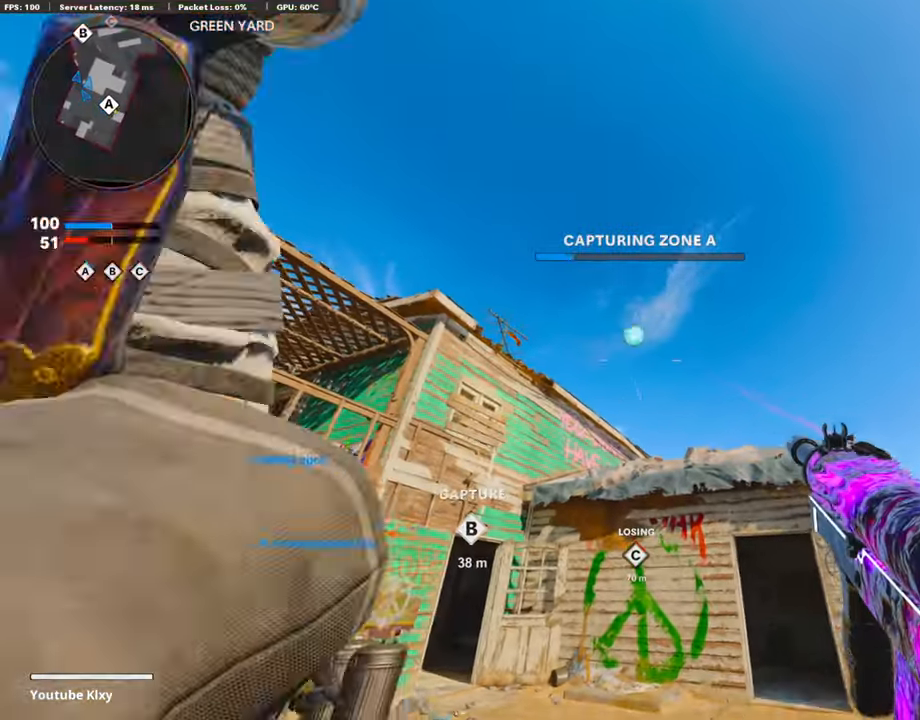
{"buttons": [], "left_stick": "up", "right_stick": "center", "events": [[152, "left_stick", "up"], [270, "L3", "down"], [438, "L3", "up"], [506, "right_stick", "center"]]}
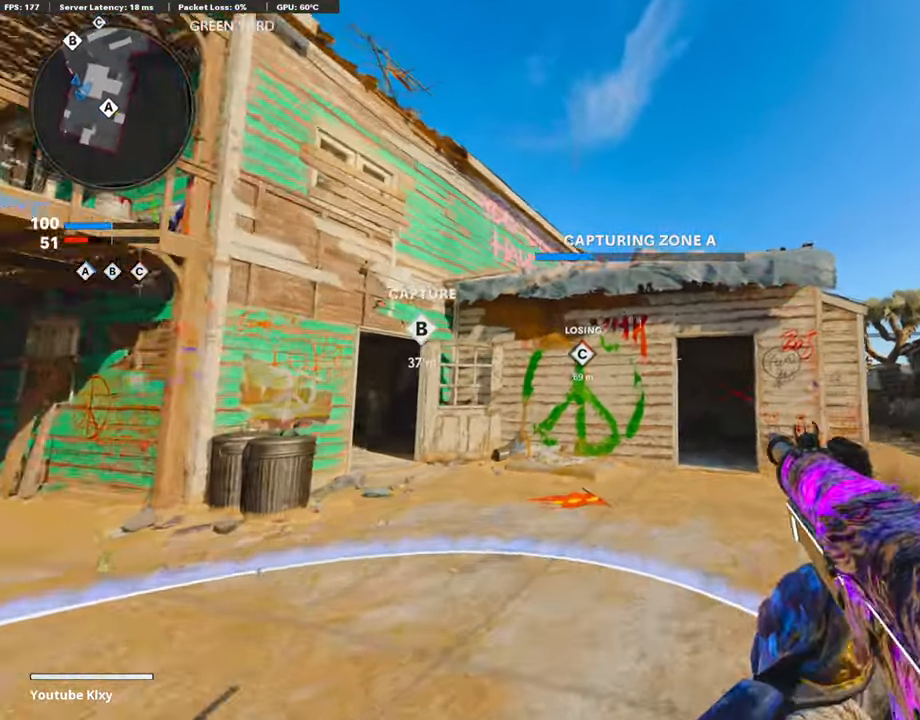
{"buttons": [], "left_stick": "center", "right_stick": "center", "events": [[33, "left_stick", "left"], [50, "right_stick", "right"], [151, "left_stick", "center"], [185, "right_stick", "center"], [219, "left_stick", "up-right"], [235, "right_stick", "down"], [320, "left_stick", "center"], [370, "right_stick", "center"], [437, "DPAD_DOWN", "down"], [505, "DPAD_DOWN", "up"]]}
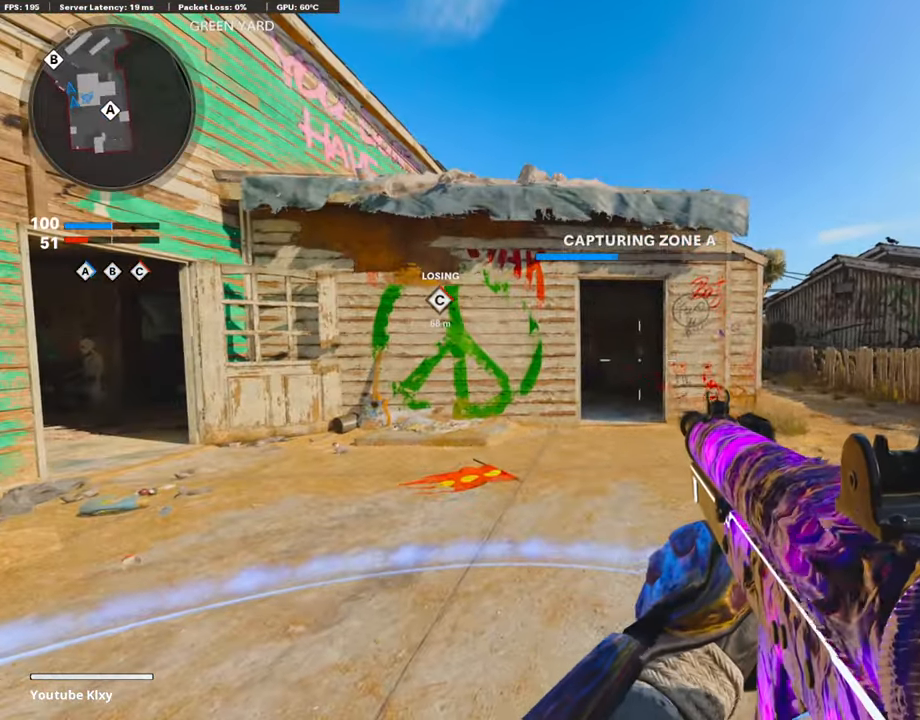
{"buttons": [], "left_stick": "up-right", "right_stick": "center", "events": [[34, "DPAD_DOWN", "down"], [135, "DPAD_DOWN", "up"], [202, "DPAD_RIGHT", "down"], [286, "DPAD_RIGHT", "up"], [455, "left_stick", "up-right"]]}
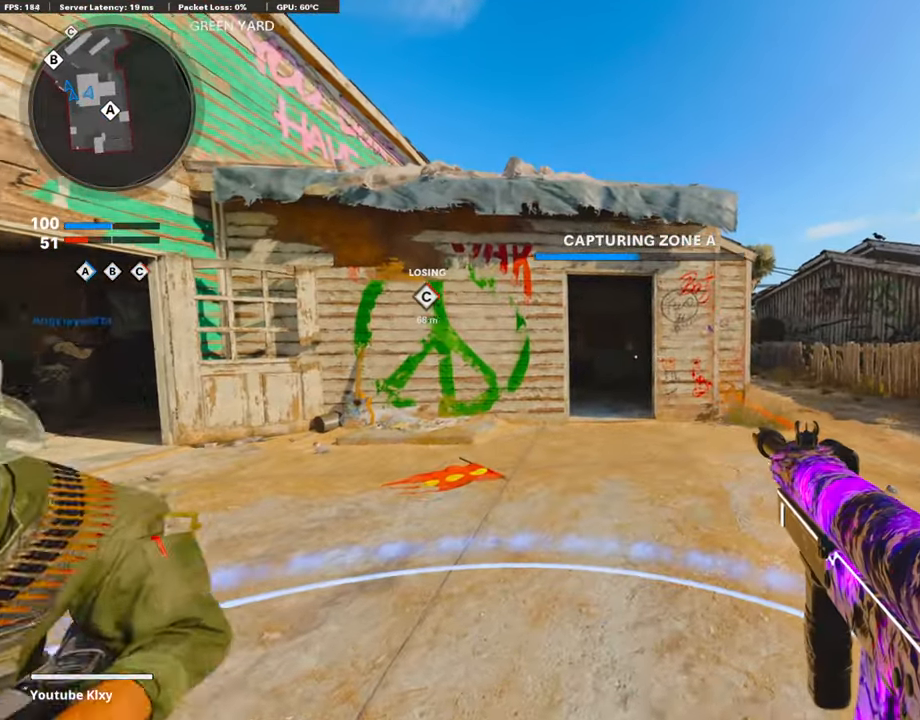
{"buttons": [], "left_stick": "center", "right_stick": "center", "events": [[51, "L3", "down"], [101, "left_stick", "up-left"], [118, "L3", "up"], [202, "left_stick", "down-left"], [354, "left_stick", "right"], [489, "left_stick", "center"]]}
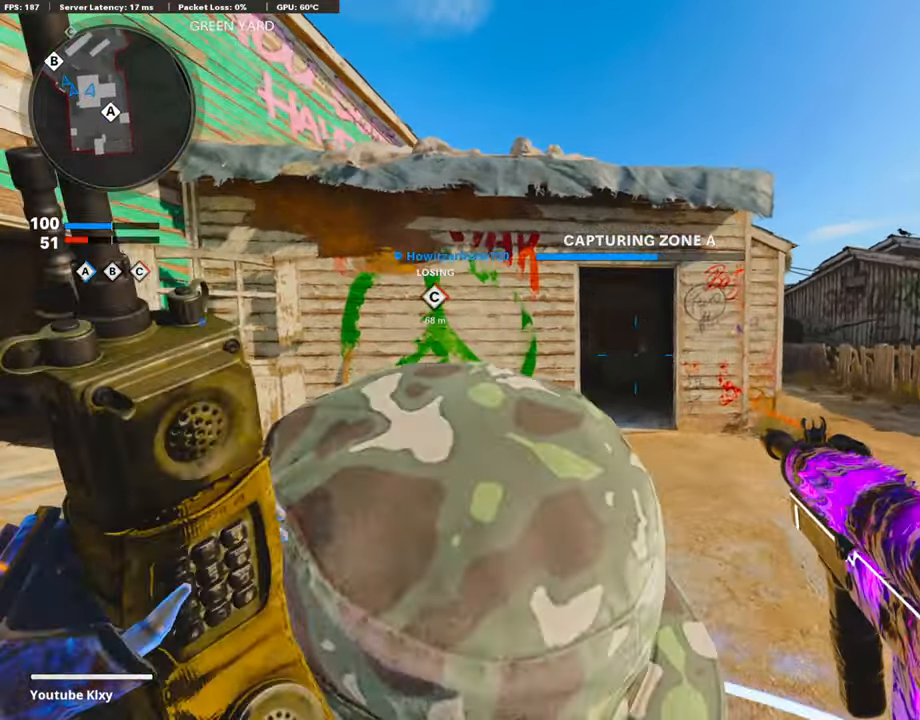
{"buttons": [], "left_stick": "center", "right_stick": "center", "events": [[439, "DPAD_DOWN", "down"], [506, "DPAD_DOWN", "up"]]}
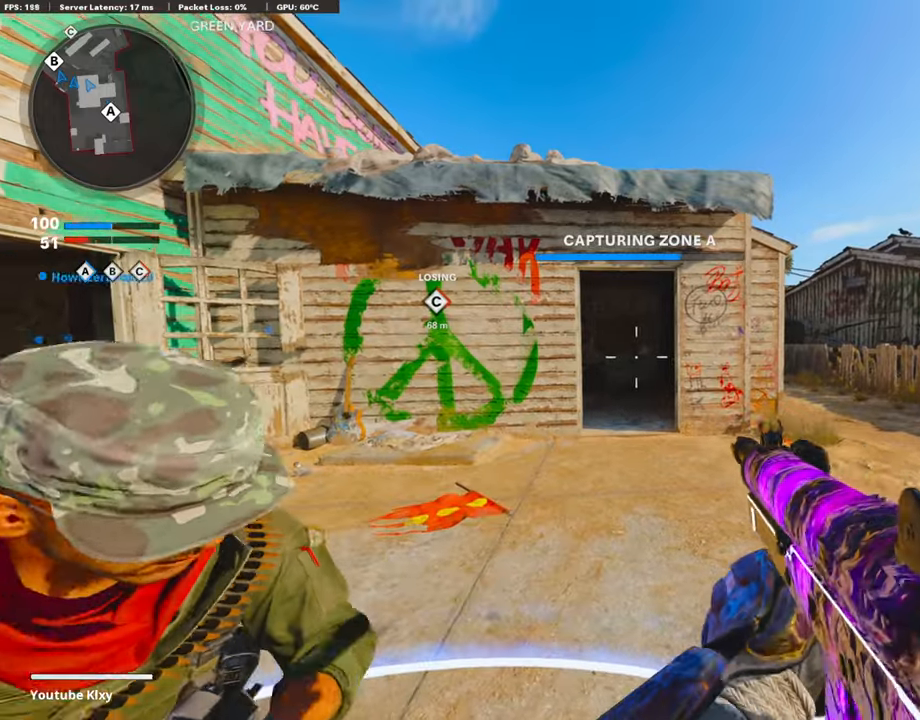
{"buttons": [], "left_stick": "center", "right_stick": "center", "events": [[84, "DPAD_DOWN", "down"], [185, "DPAD_DOWN", "up"], [320, "DPAD_RIGHT", "down"], [404, "DPAD_RIGHT", "up"]]}
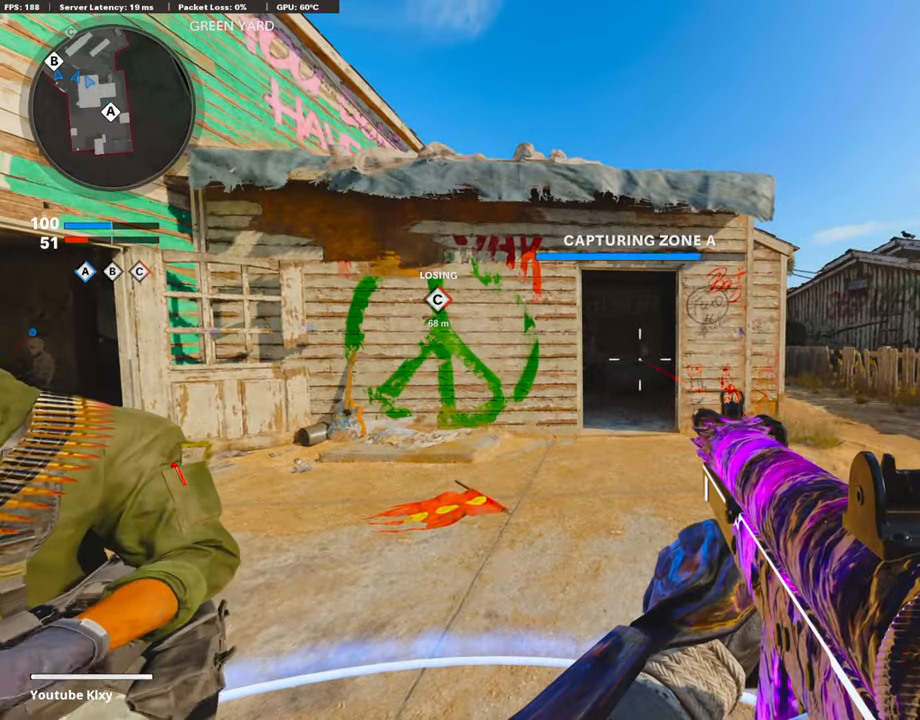
{"buttons": ["L3"], "left_stick": "up-right", "right_stick": "center", "events": [[51, "DPAD_RIGHT", "down"], [135, "DPAD_RIGHT", "up"], [354, "left_stick", "up-right"], [388, "L3", "down"], [405, "right_stick", "right"], [506, "right_stick", "center"]]}